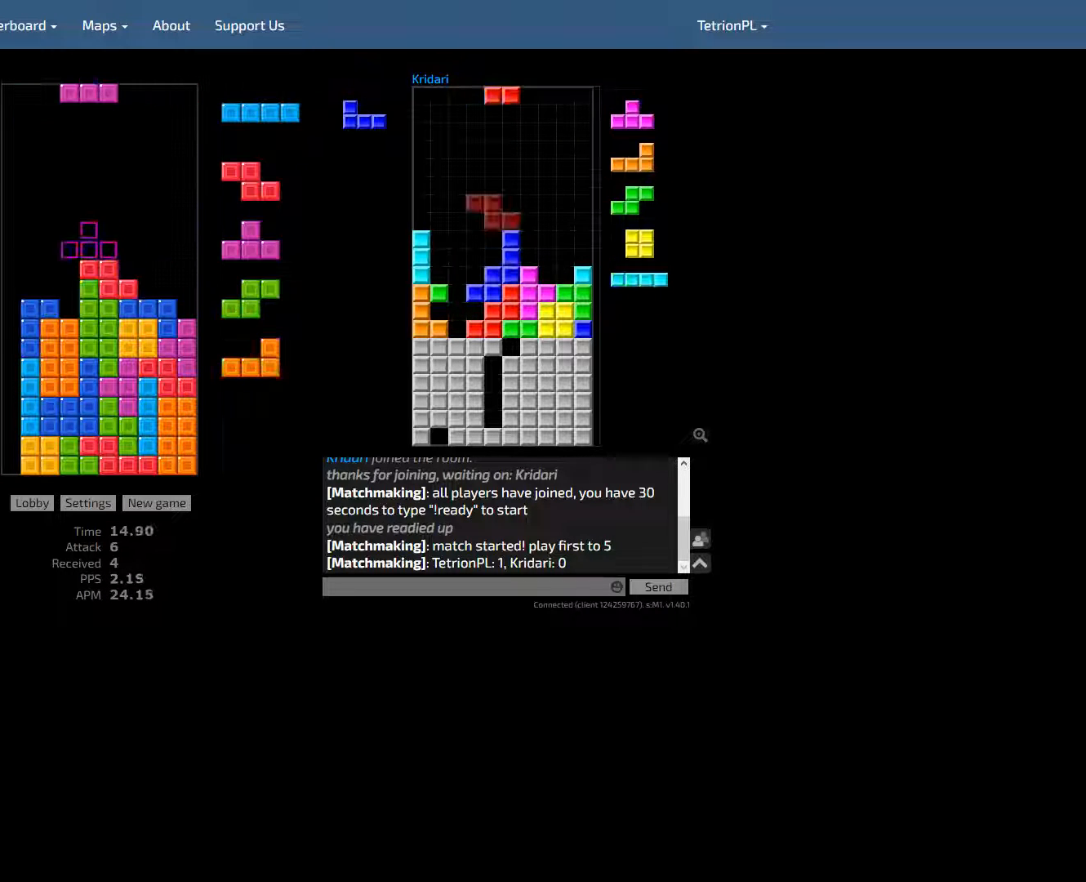
Gameplay with keyboard; each line is a JSON object with the keys held at the frame after it. "events" lists presses ("down") and releases ("up") of "ccw", "cw", "down", "f4", "hd", "hld", "left", "new" and "right" between this image and that frame as [ms after this image, input, new state], when the widget could be followed in between. No other keys are recorded. Mouse input is not recorded. Key names are as the overlay labels them; some are game actions (e.g. jump) rather than physical keys. Not read: other_keys.
{"keys": [], "events": [[67, "right", "down"], [133, "ccw", "down"], [233, "ccw", "up"], [233, "hd", "down"], [233, "right", "up"], [300, "right", "down"], [367, "ccw", "down"], [367, "right", "up"], [400, "hd", "up"], [400, "left", "down"], [467, "left", "up"], [500, "ccw", "up"]]}
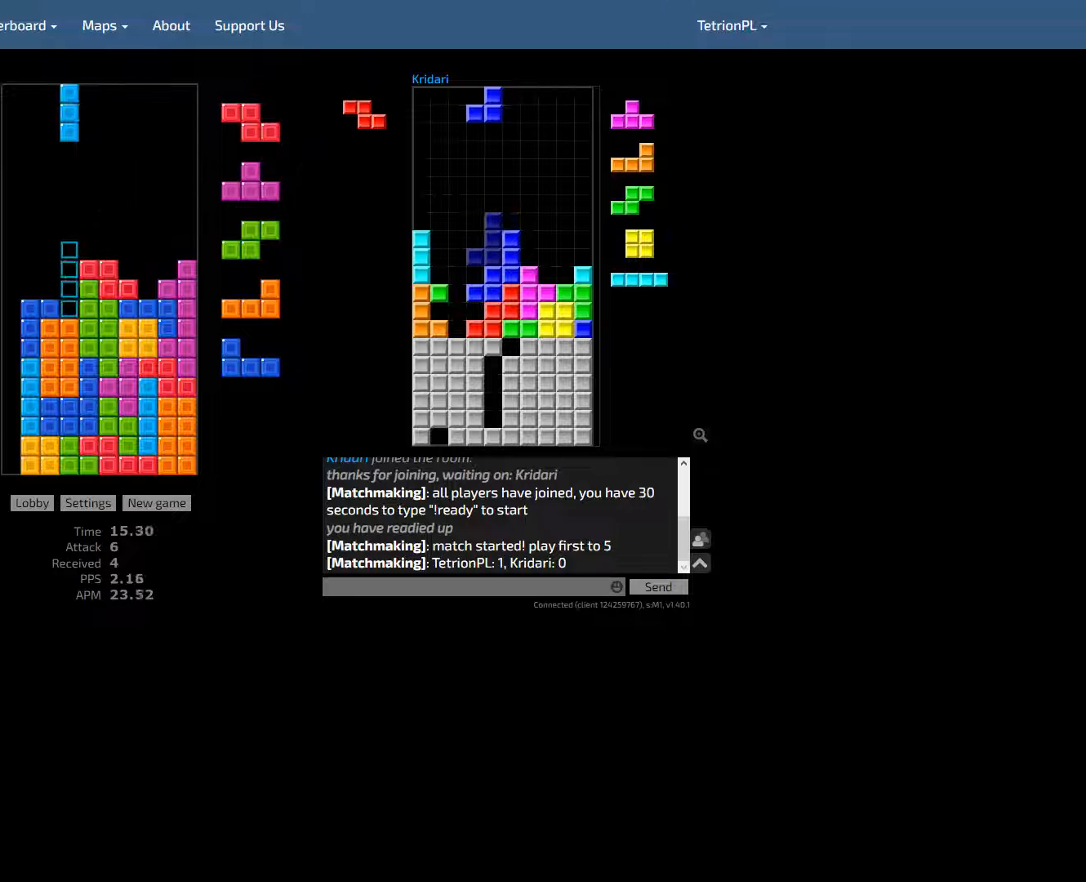
{"keys": ["hd", "right"], "events": [[33, "left", "down"], [67, "left", "up"], [100, "hd", "down"], [200, "hd", "up"], [267, "hld", "down"], [267, "left", "down"], [367, "hld", "up"], [367, "right", "down"], [433, "hd", "down"], [433, "left", "up"]]}
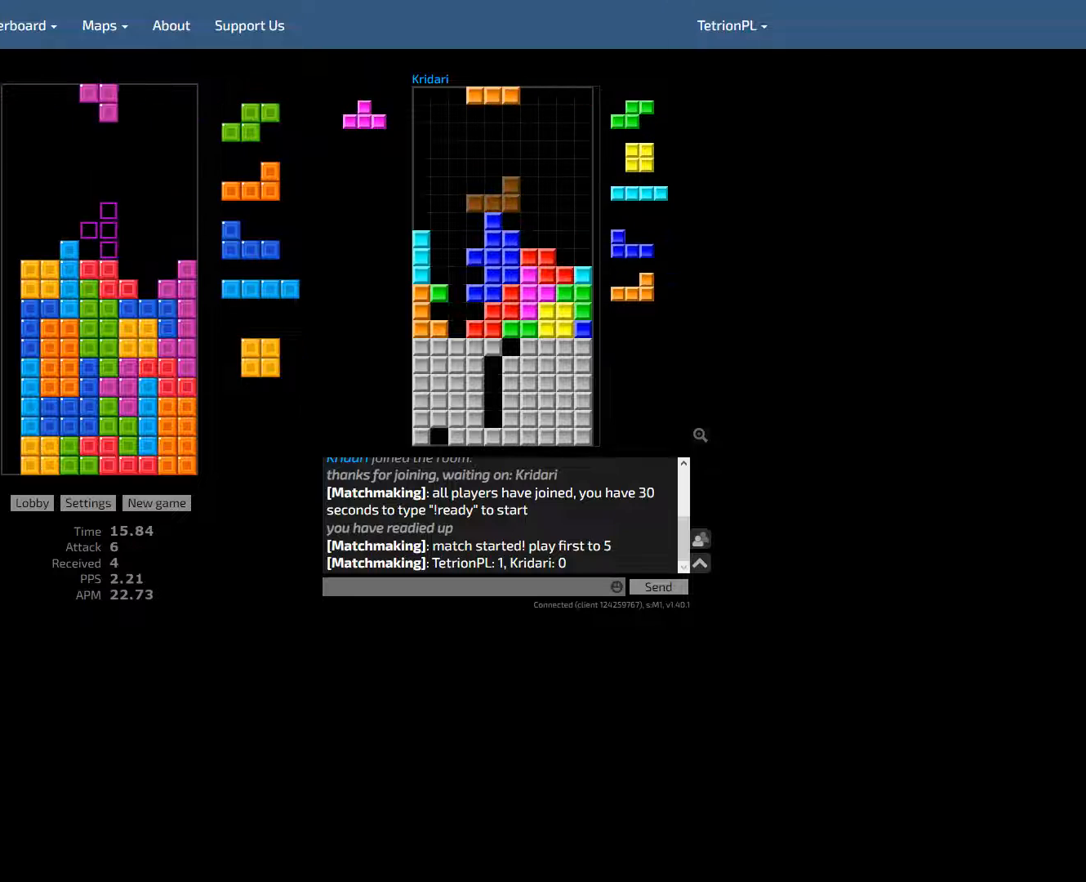
{"keys": ["ccw"], "events": [[33, "ccw", "down"], [100, "ccw", "up"], [100, "hd", "up"], [167, "ccw", "down"], [233, "left", "down"], [267, "hd", "down"], [267, "left", "up"], [267, "right", "up"], [300, "ccw", "up"], [333, "right", "down"], [400, "hd", "up"], [400, "right", "up"], [433, "ccw", "down"]]}
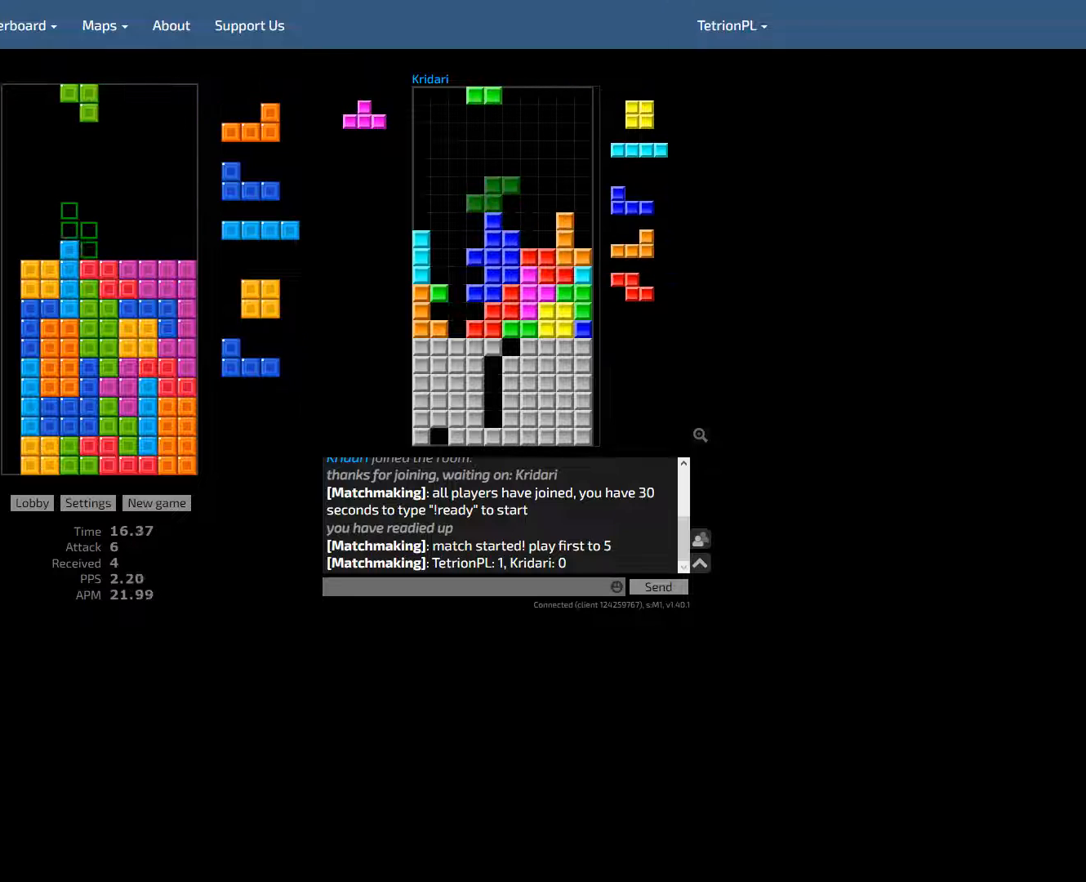
{"keys": ["ccw"], "events": [[33, "left", "down"], [67, "ccw", "up"], [100, "left", "up"], [133, "hd", "down"], [167, "right", "down"], [300, "right", "up"], [467, "hd", "up"], [467, "right", "down"], [500, "ccw", "down"], [500, "right", "up"]]}
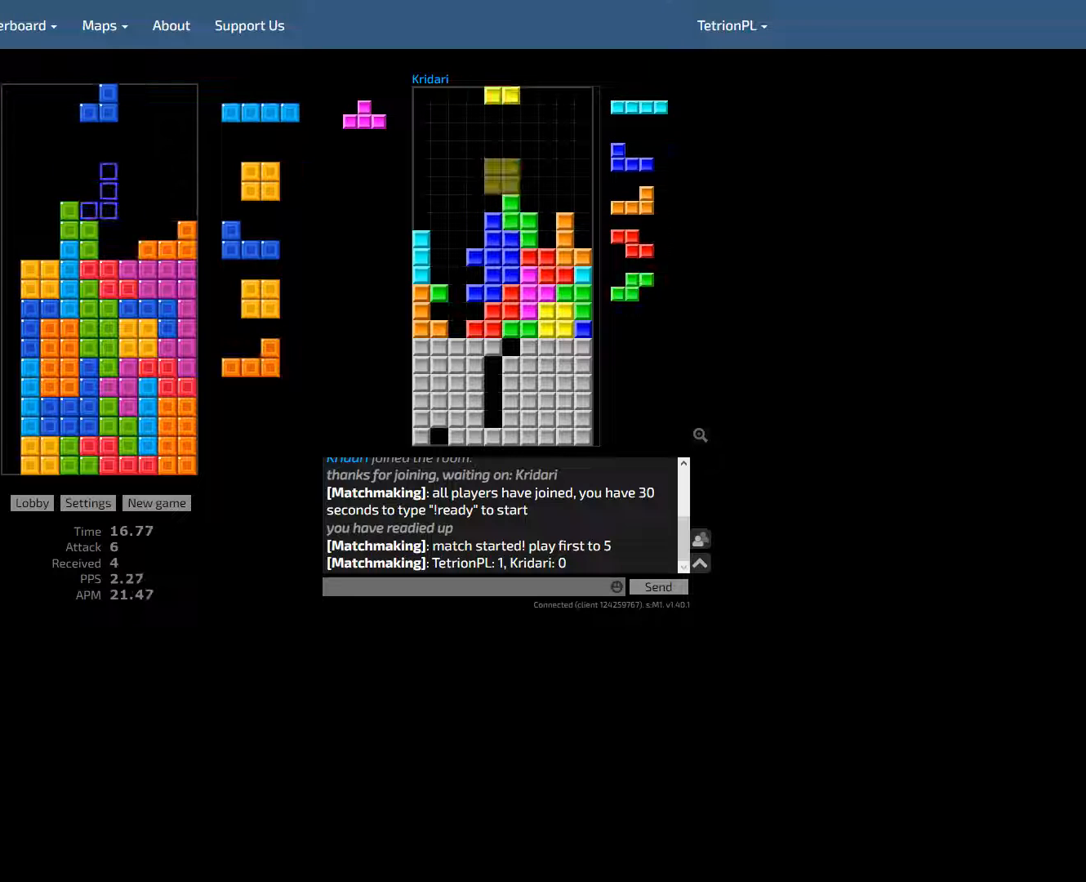
{"keys": ["ccw", "right"], "events": [[67, "left", "down"], [100, "ccw", "up"], [200, "right", "down"], [233, "hd", "down"], [233, "left", "up"], [267, "right", "up"], [333, "hd", "up"], [400, "hld", "down"], [467, "right", "down"], [500, "ccw", "down"], [500, "hld", "up"]]}
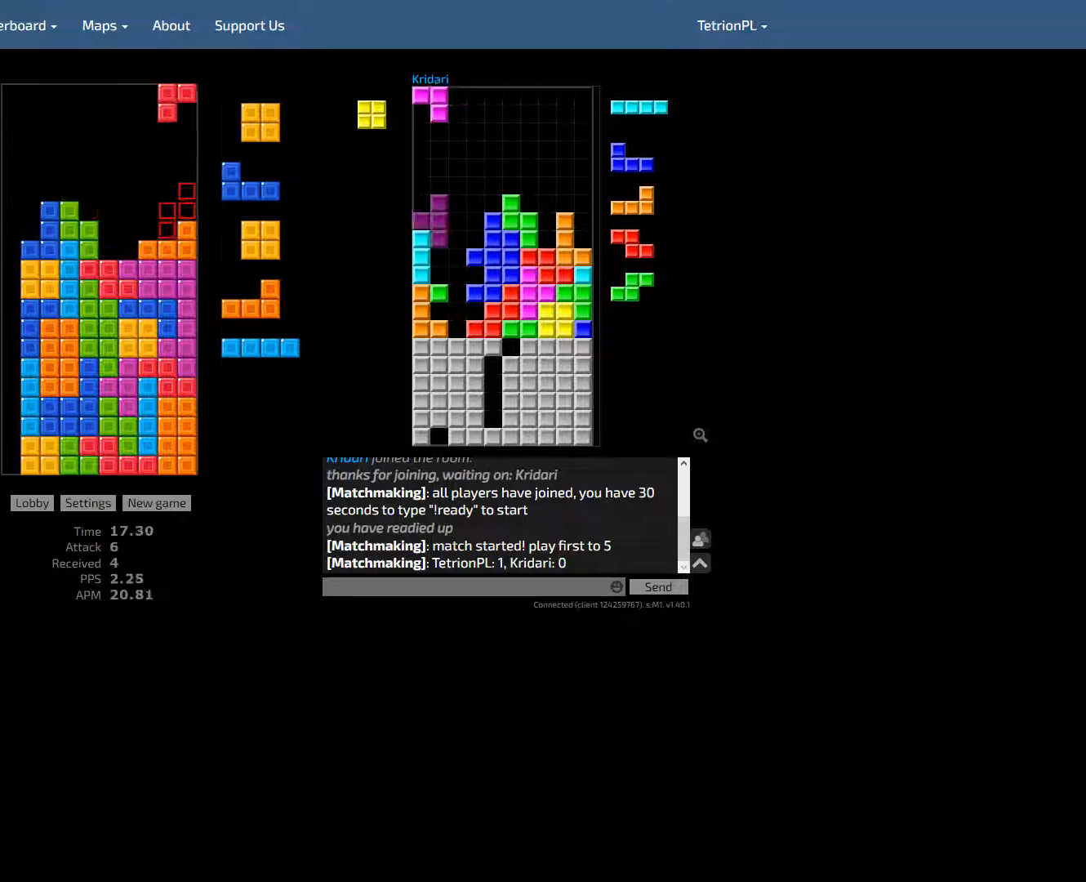
{"keys": ["ccw", "right"], "events": [[100, "hd", "down"], [133, "ccw", "up"], [233, "right", "up"], [367, "right", "down"], [400, "ccw", "down"], [400, "hd", "up"], [433, "right", "up"], [467, "ccw", "up"], [467, "right", "down"], [500, "ccw", "down"]]}
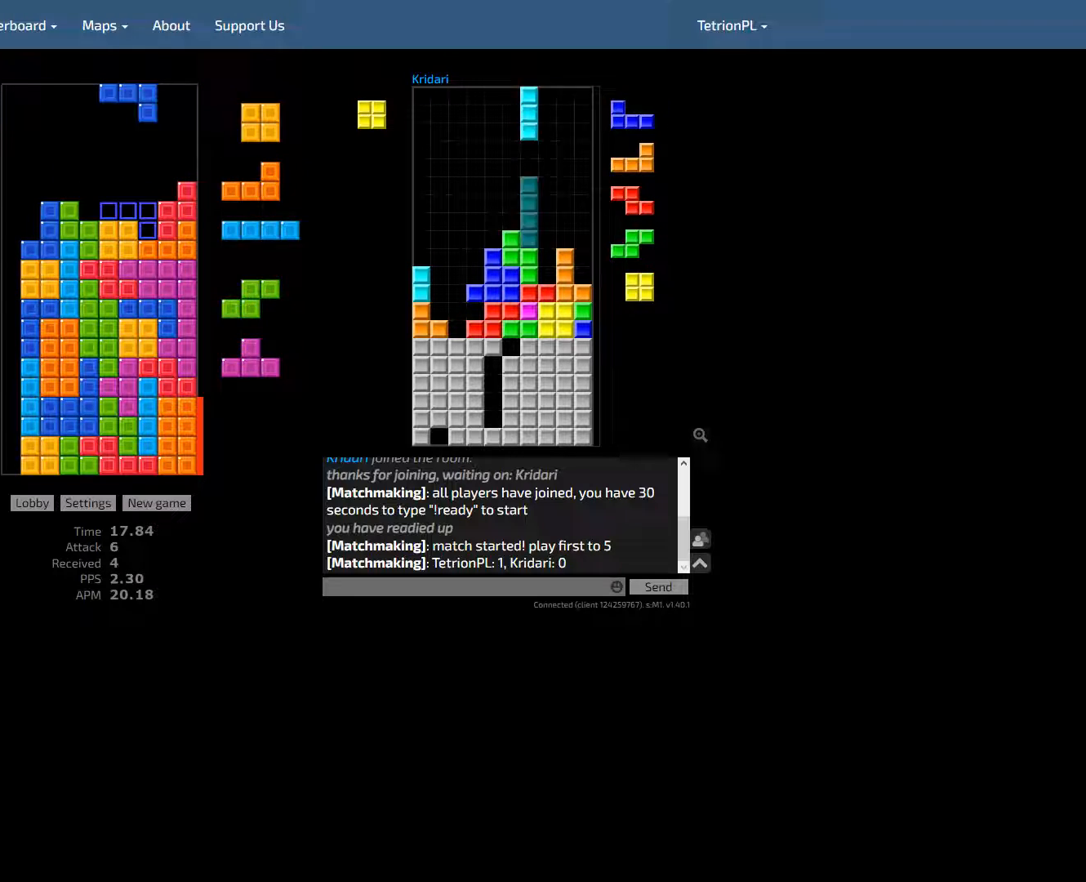
{"keys": [], "events": [[67, "right", "up"], [100, "hd", "down"], [133, "ccw", "up"], [133, "right", "down"], [233, "hd", "up"], [300, "left", "down"], [300, "right", "up"], [333, "left", "up"]]}
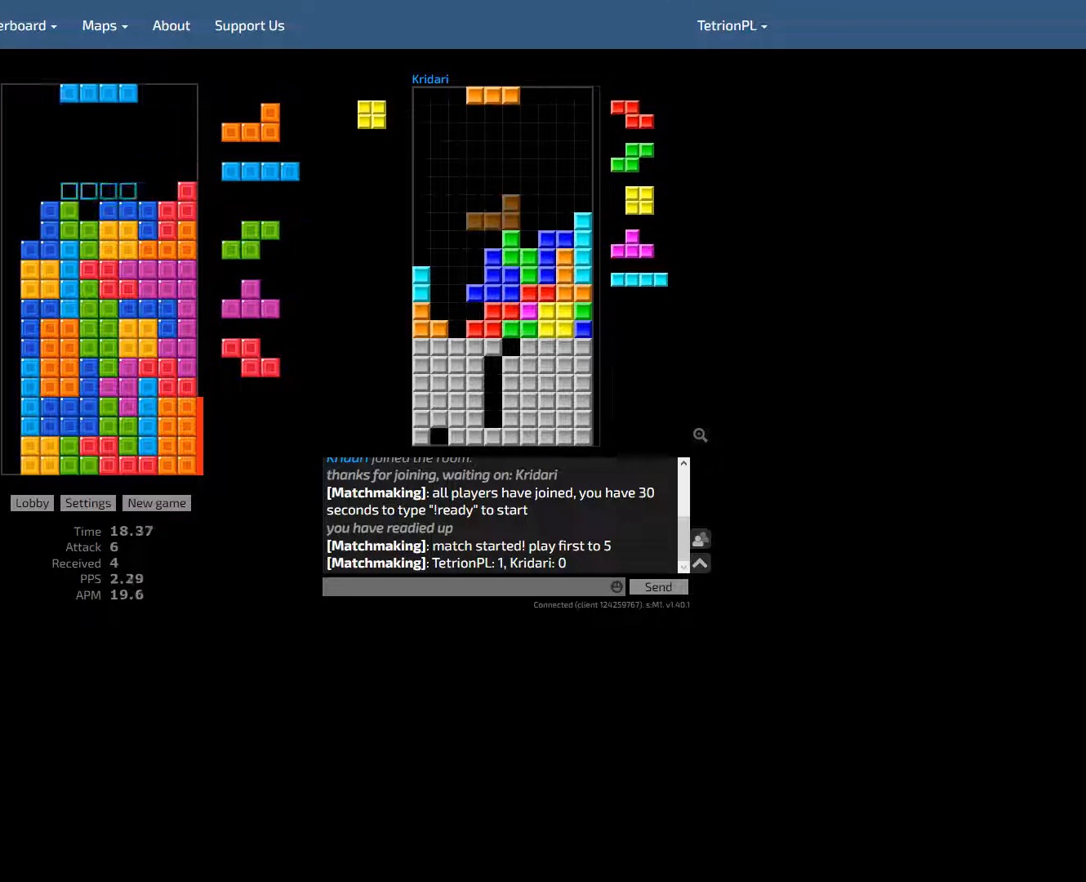
{"keys": ["ccw"], "events": [[33, "hld", "down"], [67, "left", "down"], [133, "ccw", "down"], [167, "hld", "up"], [200, "left", "up"], [233, "hd", "down"], [267, "ccw", "up"], [333, "ccw", "down"], [400, "ccw", "up"], [400, "hd", "up"], [467, "ccw", "down"]]}
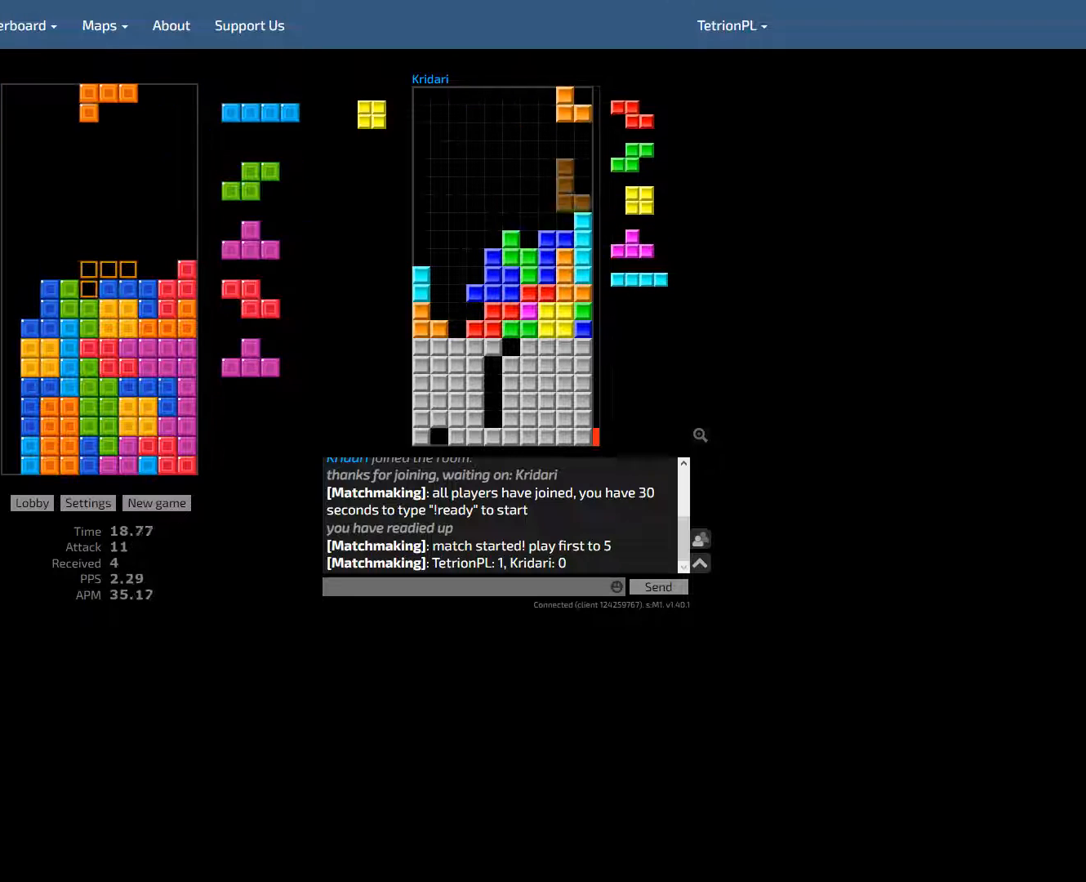
{"keys": ["left"], "events": [[67, "hd", "down"], [100, "ccw", "up"], [133, "left", "down"], [200, "ccw", "down"], [200, "hd", "up"], [300, "left", "up"], [333, "ccw", "up"], [333, "hd", "down"], [433, "hd", "up"], [467, "left", "down"]]}
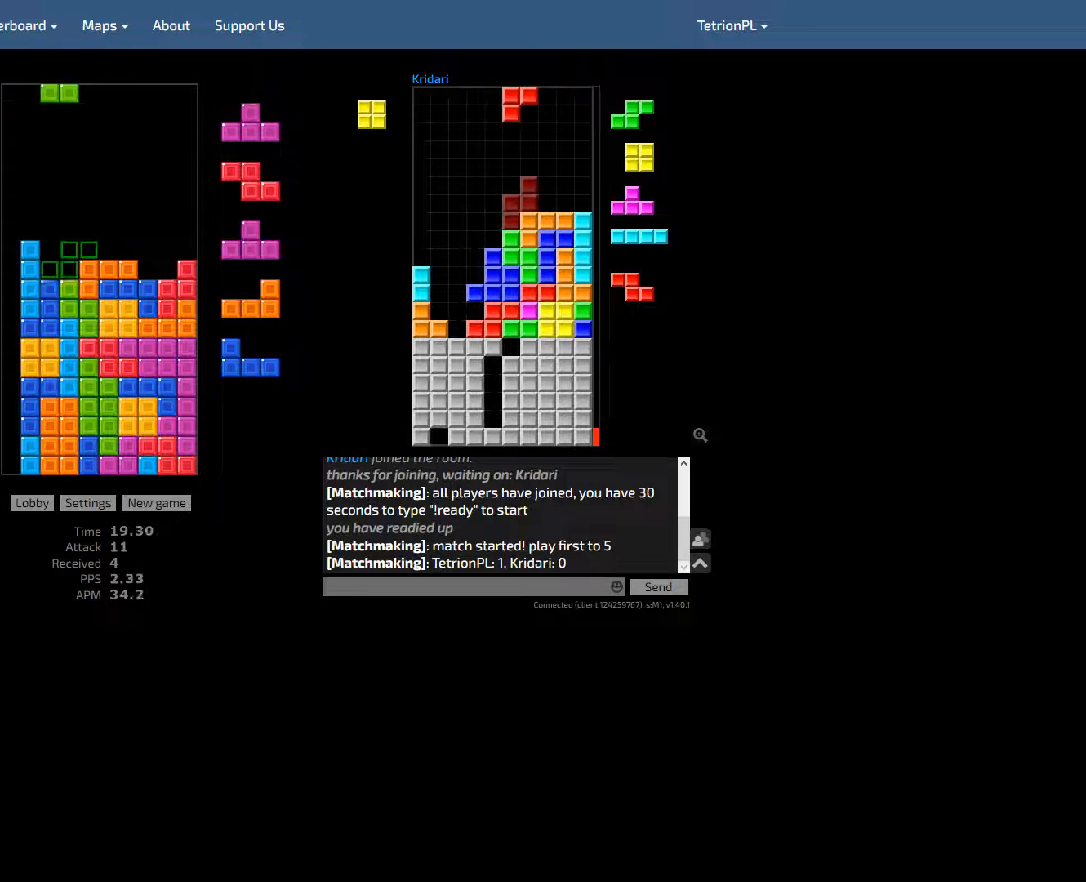
{"keys": ["right"], "events": [[33, "left", "up"], [100, "hd", "down"], [200, "hd", "up"], [300, "hld", "down"], [400, "hld", "up"], [400, "right", "down"]]}
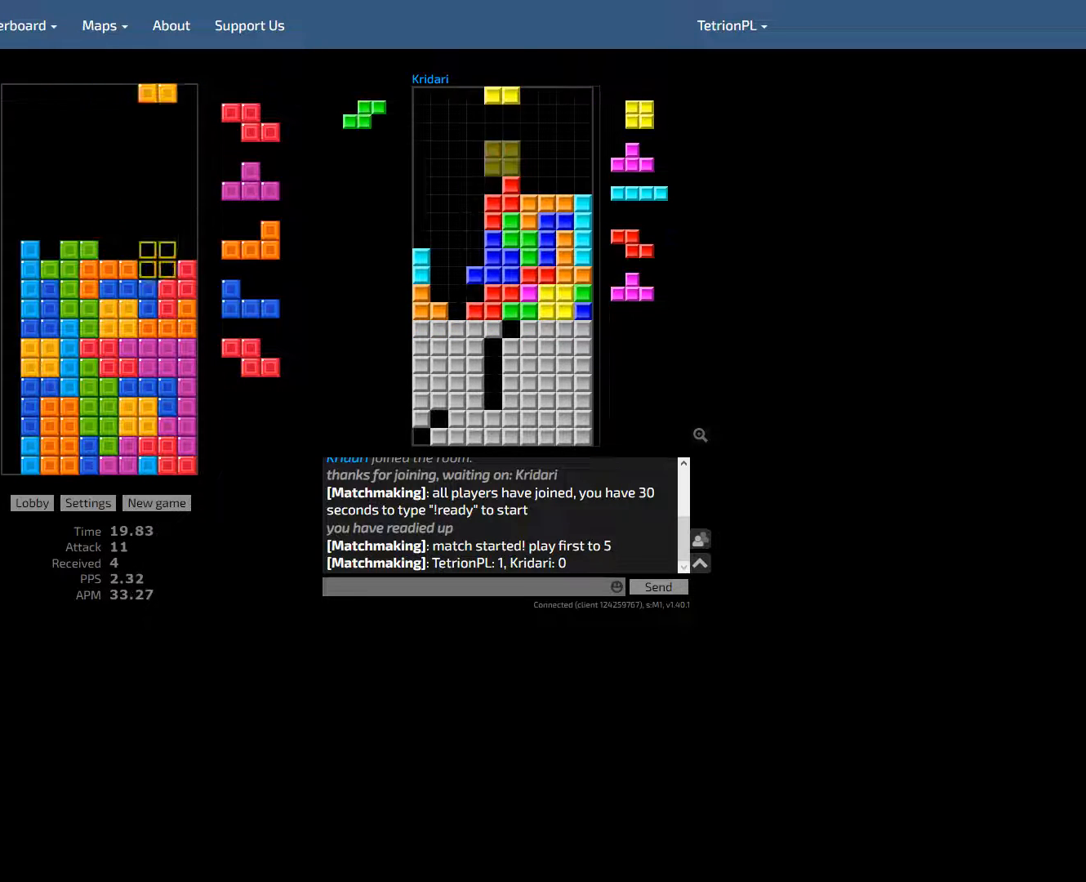
{"keys": ["ccw", "right"], "events": [[33, "left", "down"], [67, "left", "up"], [67, "right", "up"], [100, "hd", "down"], [167, "ccw", "down"], [200, "hd", "up"], [233, "left", "down"], [267, "ccw", "up"], [300, "hd", "down"], [300, "left", "up"], [433, "ccw", "down"], [433, "right", "down"], [500, "hd", "up"]]}
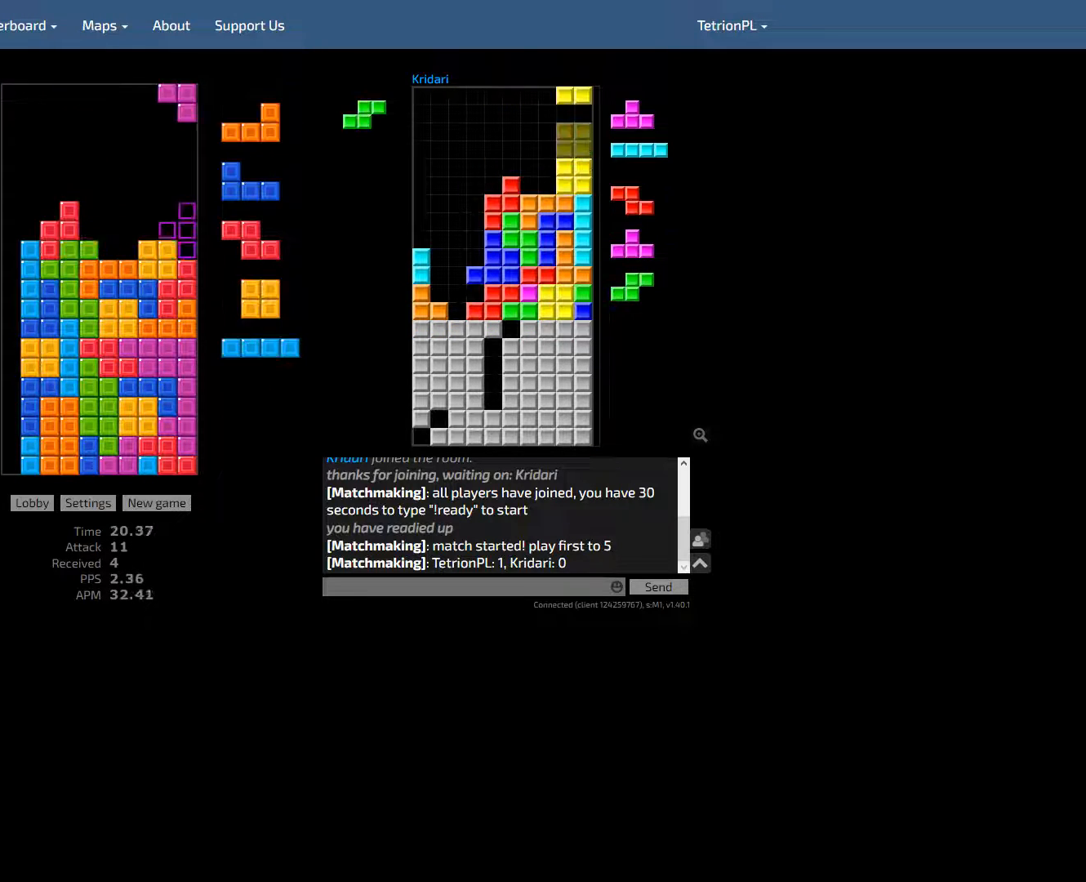
{"keys": [], "events": [[33, "ccw", "up"], [67, "hd", "down"], [67, "right", "up"], [133, "right", "down"], [167, "hd", "up"], [200, "right", "up"], [300, "cw", "down"], [400, "cw", "up"]]}
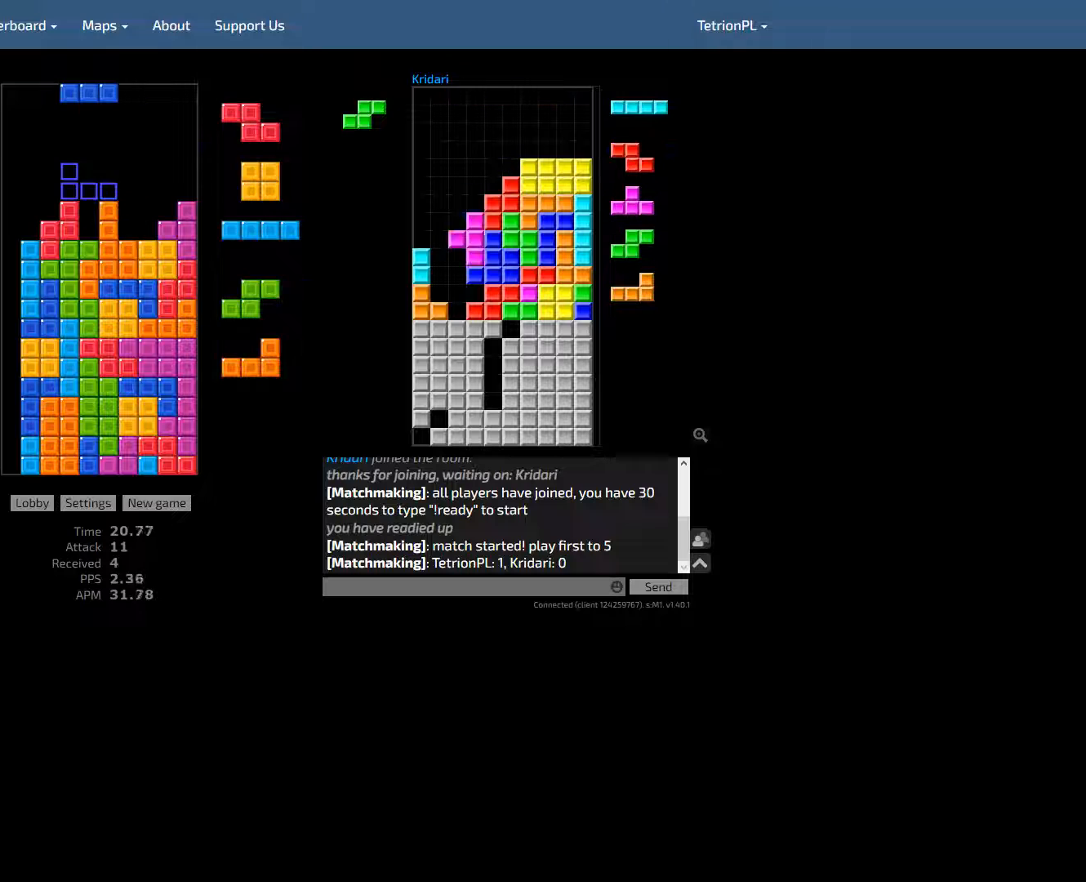
{"keys": ["ccw", "left"], "events": [[33, "hd", "down"], [100, "cw", "down"], [233, "cw", "up"], [333, "right", "down"], [367, "ccw", "down"], [367, "right", "up"], [400, "hd", "up"], [433, "left", "down"]]}
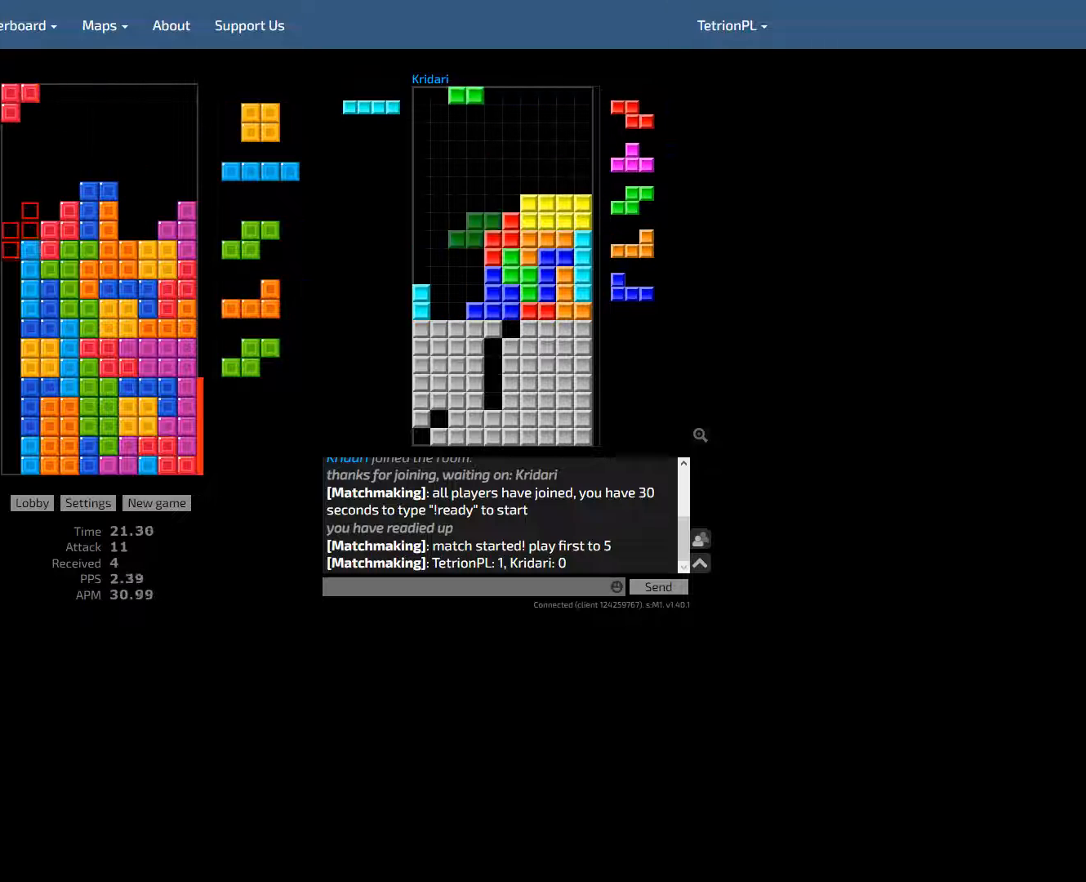
{"keys": ["hd", "left"], "events": [[33, "ccw", "up"], [33, "right", "down"], [67, "left", "up"], [133, "hd", "down"], [133, "right", "up"], [167, "right", "down"], [233, "right", "up"], [267, "hd", "up"], [300, "right", "down"], [333, "right", "up"], [367, "hd", "down"], [400, "left", "down"]]}
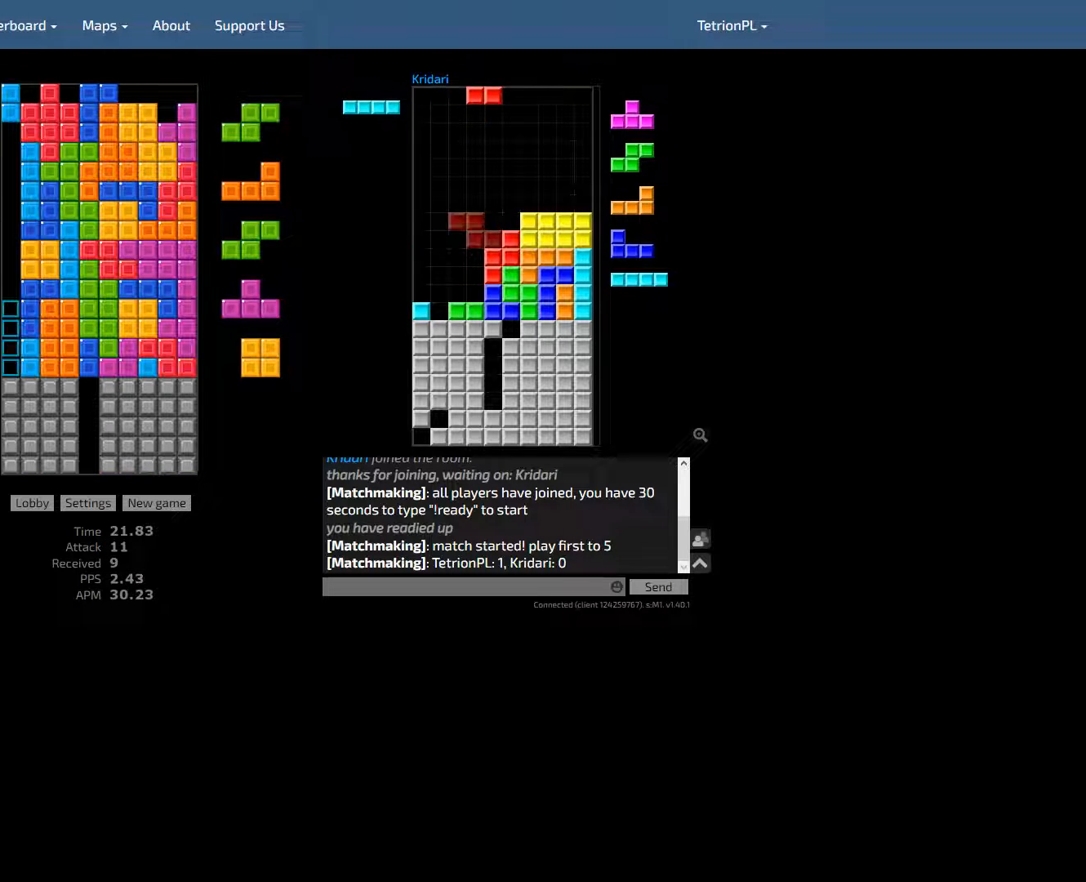
{"keys": ["right"], "events": [[33, "ccw", "down"], [67, "hd", "up"], [167, "left", "up"], [200, "ccw", "up"], [333, "hd", "down"], [467, "right", "down"], [500, "hd", "up"]]}
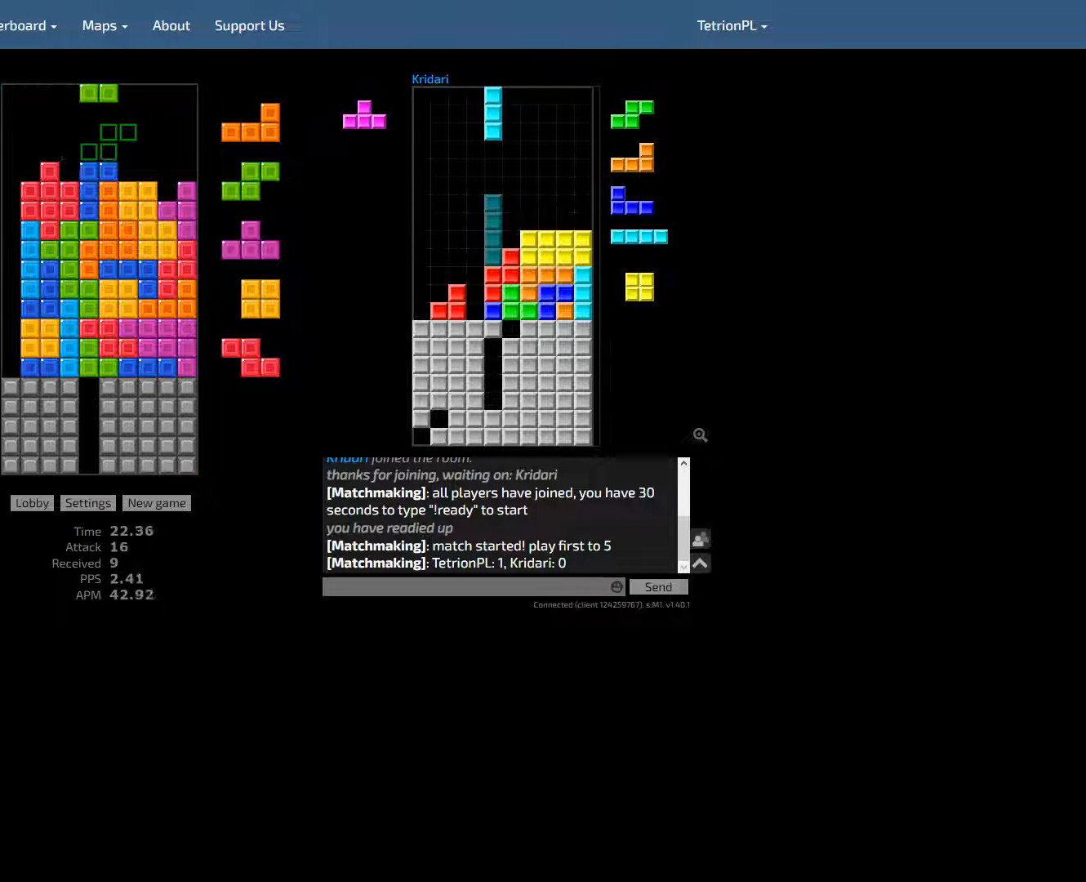
{"keys": [], "events": [[67, "ccw", "down"], [167, "ccw", "up"], [167, "right", "up"], [200, "hld", "down"], [267, "right", "down"], [333, "ccw", "down"], [367, "hld", "up"], [400, "ccw", "up"], [467, "right", "up"]]}
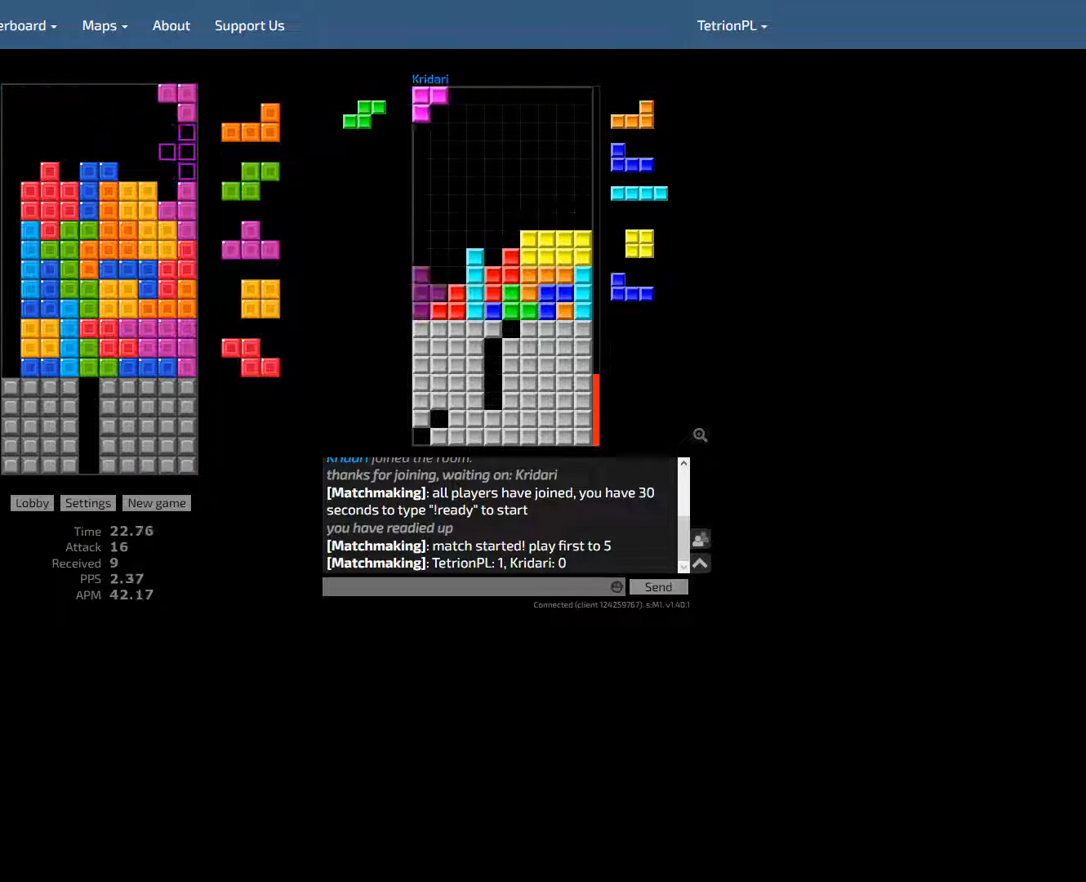
{"keys": ["ccw", "right"], "events": [[33, "ccw", "down"], [167, "ccw", "up"], [167, "hd", "down"], [300, "ccw", "down"], [333, "ccw", "up"], [333, "hd", "up"], [367, "right", "down"], [400, "ccw", "down"]]}
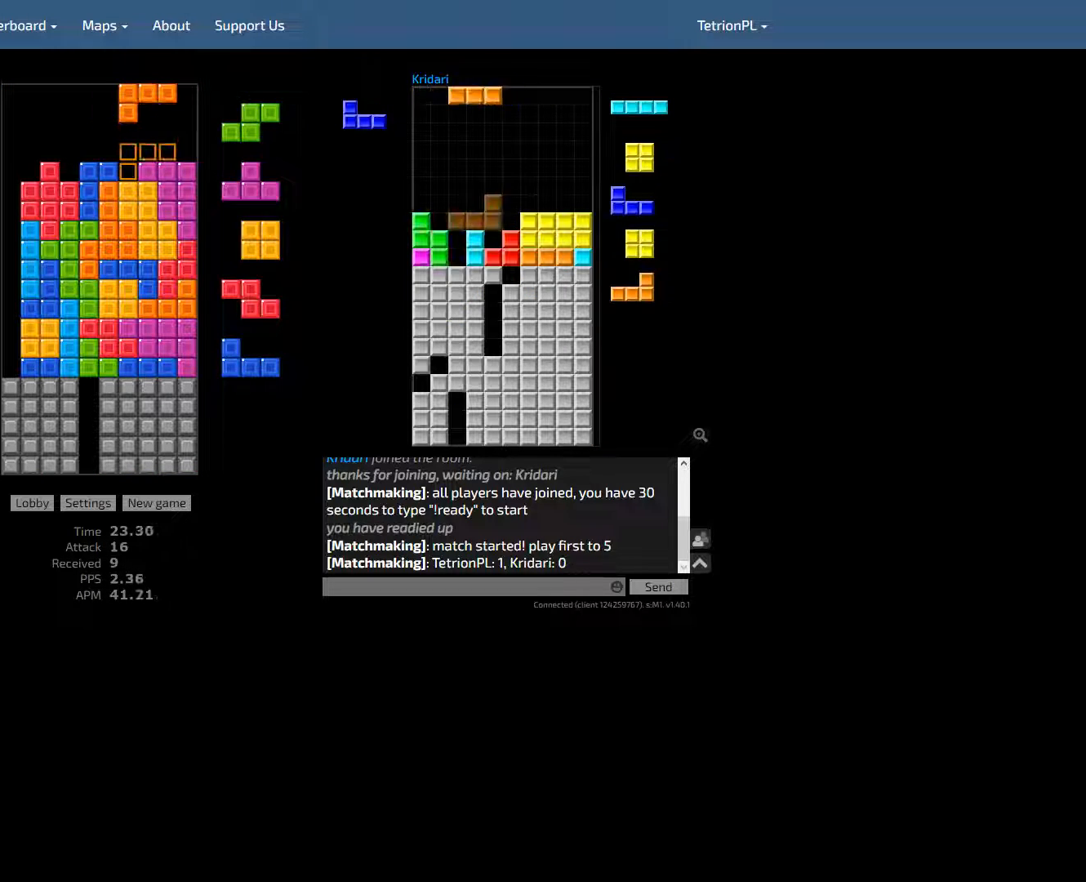
{"keys": ["hd"], "events": [[67, "ccw", "up"], [67, "right", "up"], [133, "hd", "down"], [200, "right", "down"], [267, "ccw", "down"], [300, "hd", "up"], [433, "ccw", "up"], [433, "hd", "down"], [433, "right", "up"]]}
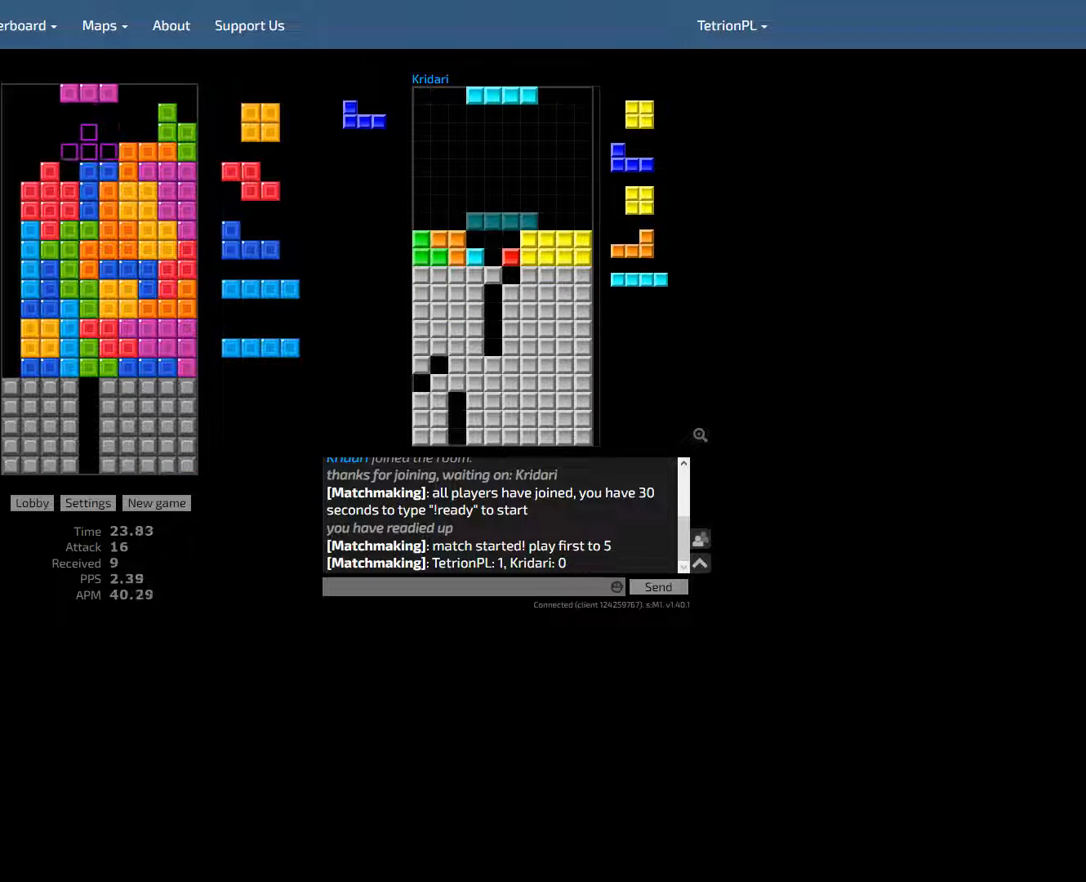
{"keys": ["hd"], "events": [[67, "left", "down"], [100, "hd", "up"], [167, "left", "up"], [200, "cw", "down"], [267, "hd", "down"], [333, "cw", "up"], [333, "left", "down"], [467, "left", "up"]]}
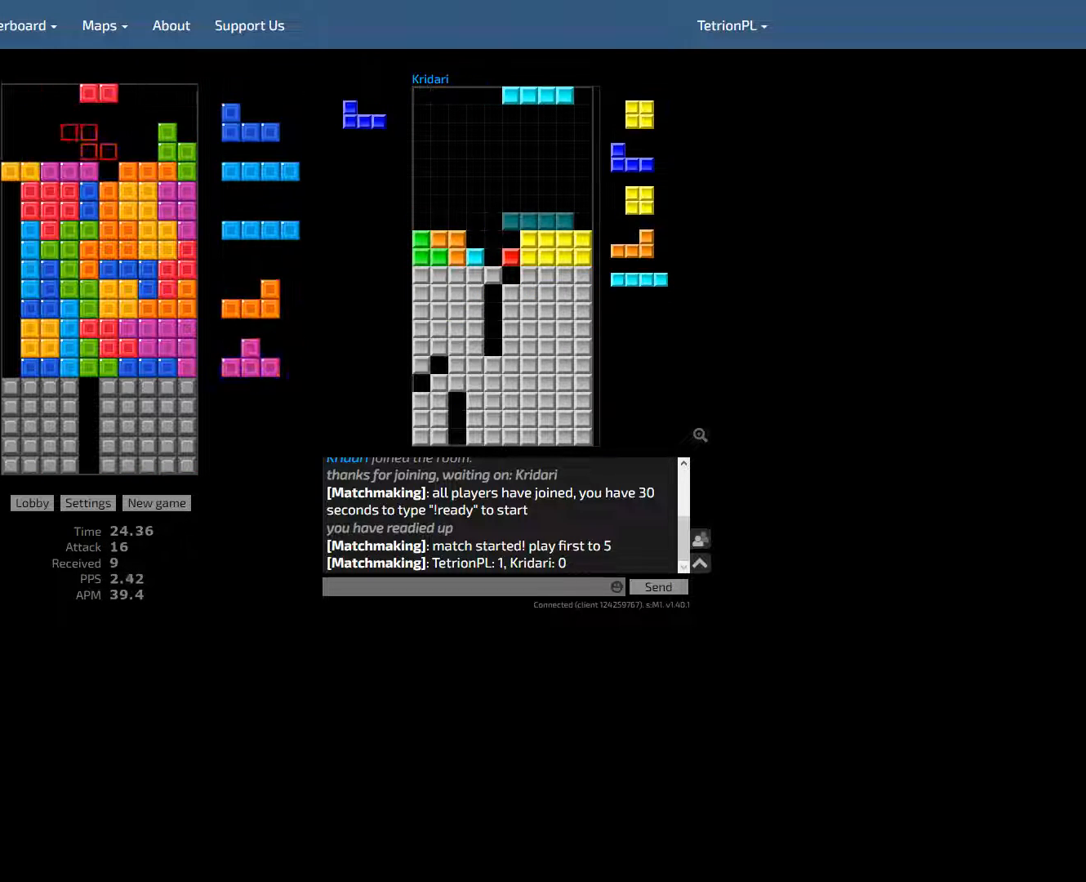
{"keys": [], "events": [[100, "ccw", "down"], [167, "hd", "up"], [167, "right", "down"], [200, "ccw", "up"], [233, "hd", "down"], [233, "right", "up"], [333, "ccw", "down"], [333, "left", "down"], [400, "hd", "up"], [467, "ccw", "up"], [467, "left", "up"]]}
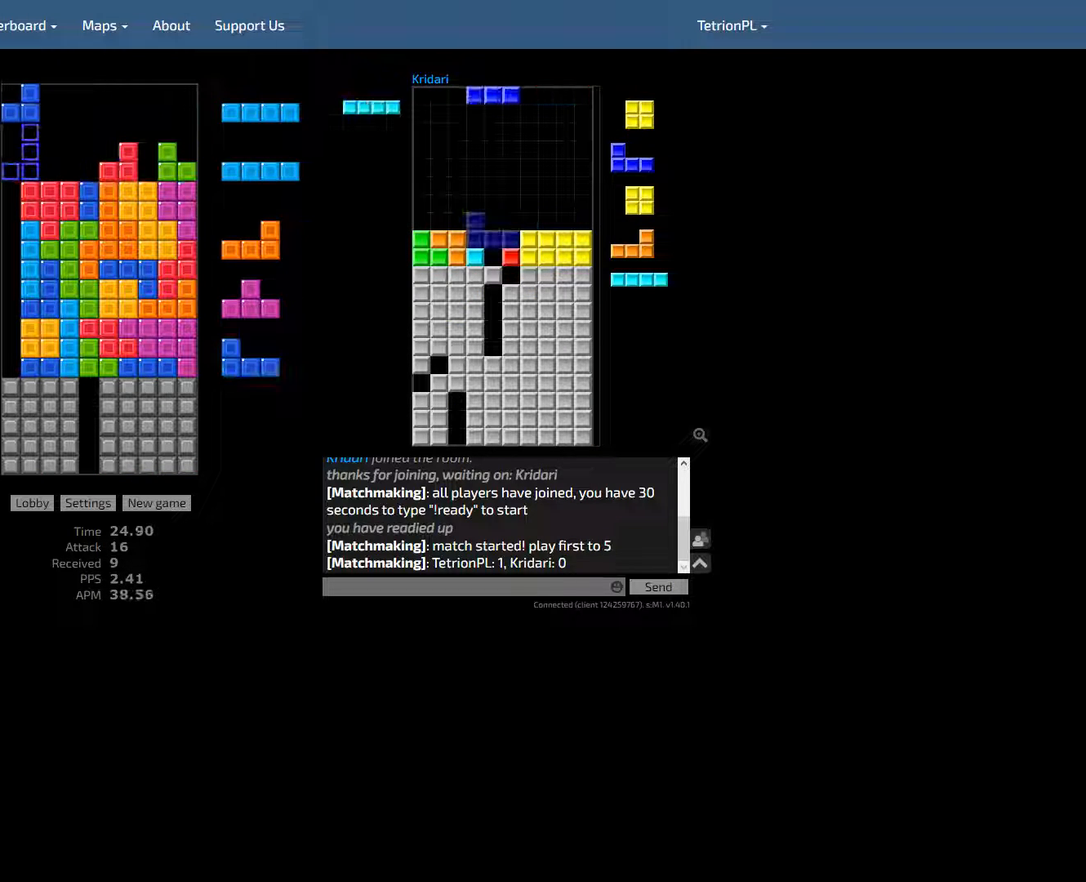
{"keys": ["ccw", "left"], "events": [[200, "hld", "down"], [267, "hld", "up"], [433, "left", "down"], [500, "ccw", "down"]]}
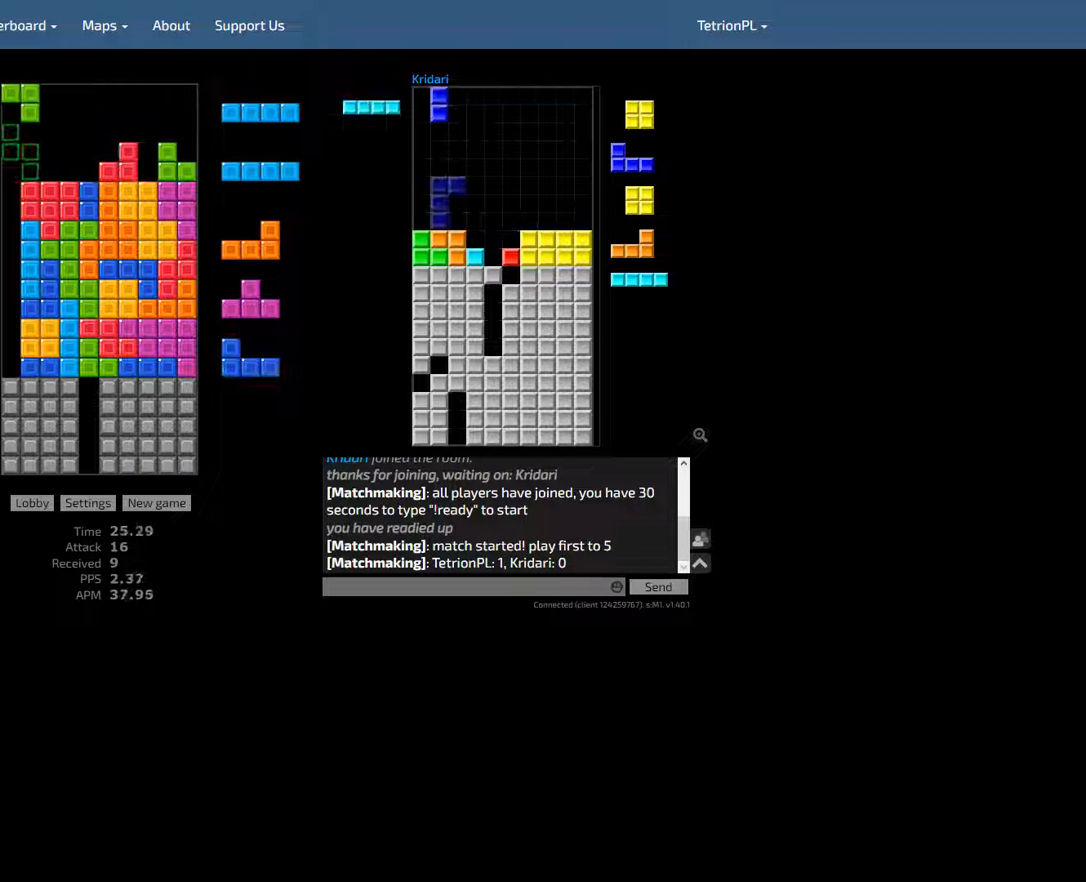
{"keys": [], "events": [[33, "ccw", "up"], [100, "left", "up"], [200, "right", "down"], [233, "ccw", "down"], [267, "right", "up"], [333, "ccw", "up"], [333, "right", "down"], [400, "right", "up"], [433, "right", "down"], [500, "right", "up"]]}
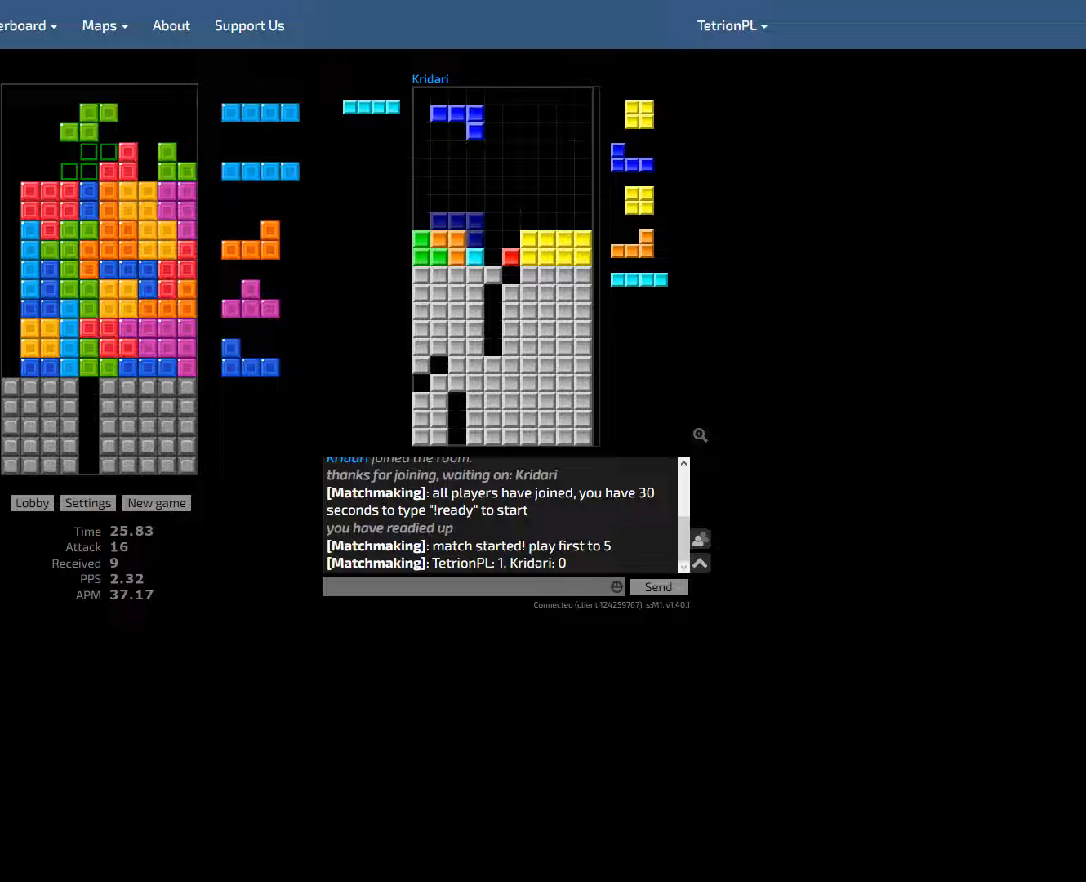
{"keys": ["ccw", "hd", "left"], "events": [[67, "hd", "down"], [100, "left", "down"], [233, "ccw", "down"], [233, "hd", "up"], [300, "left", "up"], [333, "hd", "down"], [367, "ccw", "up"], [367, "left", "down"], [433, "ccw", "down"]]}
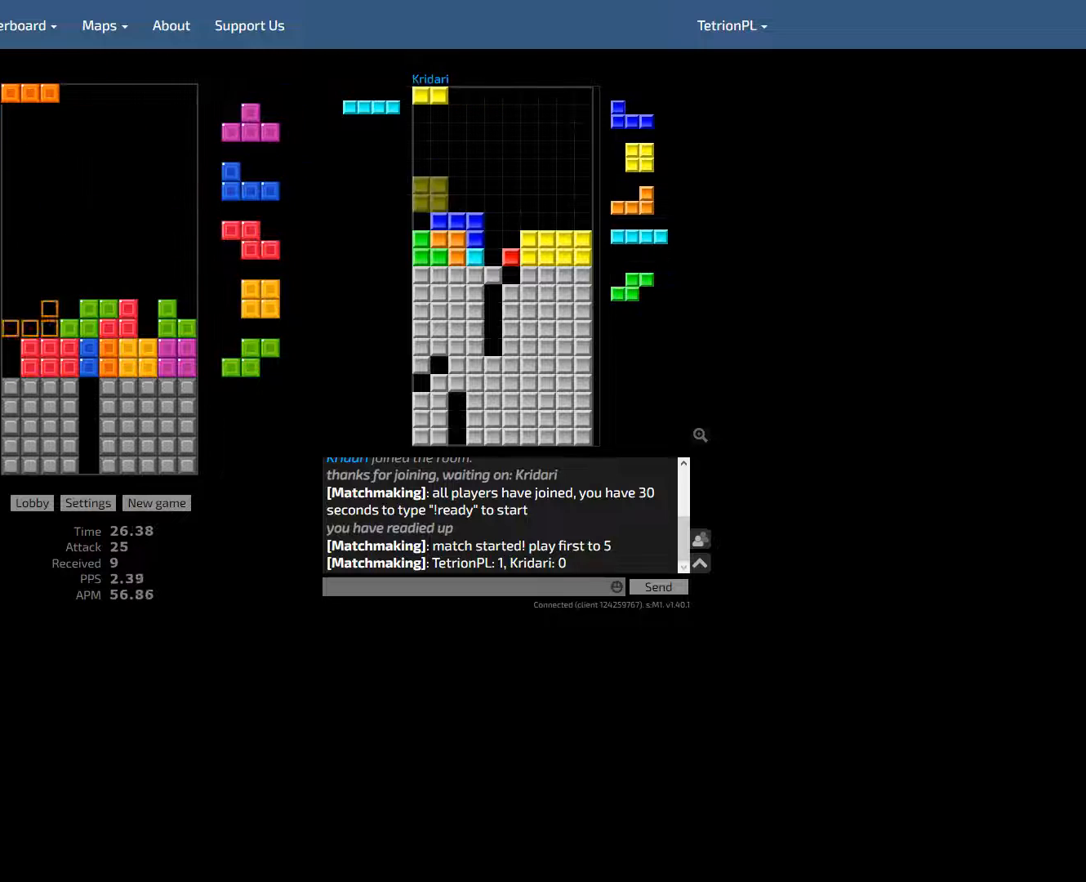
{"keys": ["hd", "left"], "events": [[33, "ccw", "up"], [33, "left", "up"], [133, "right", "down"], [200, "ccw", "down"], [200, "hd", "up"], [333, "ccw", "up"], [367, "right", "up"], [433, "left", "down"], [500, "hd", "down"]]}
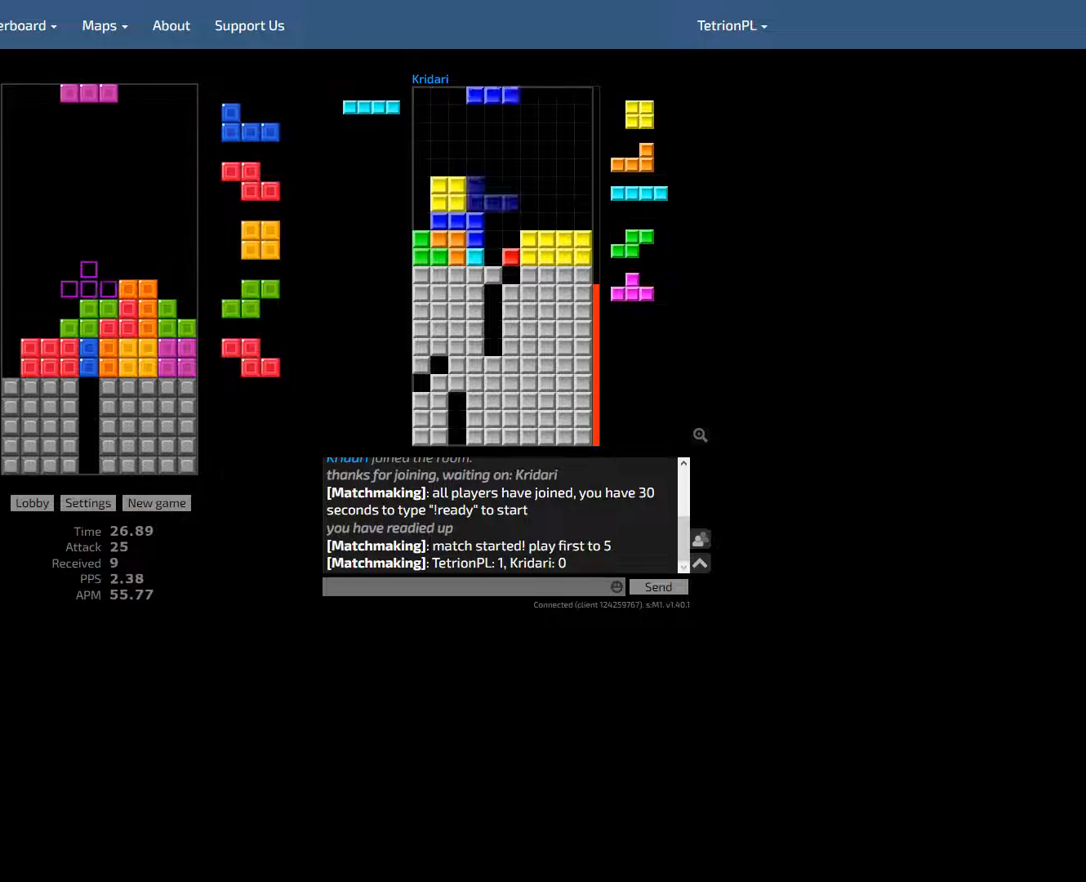
{"keys": ["ccw", "left", "right"], "events": [[33, "left", "up"], [67, "right", "down"], [100, "ccw", "down"], [200, "right", "up"], [233, "ccw", "up"], [300, "left", "down"], [400, "hd", "up"], [433, "ccw", "down"], [467, "right", "down"]]}
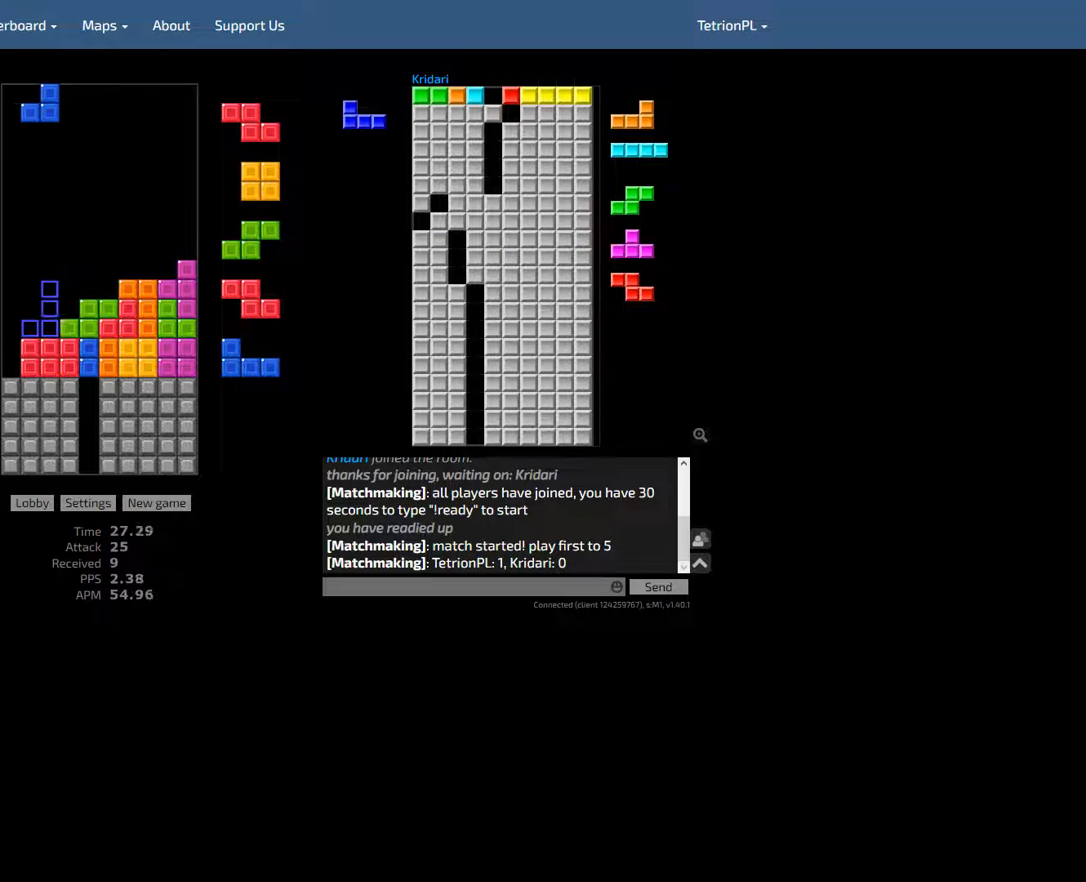
{"keys": ["hld", "left"], "events": [[33, "ccw", "up"], [33, "hd", "down"], [33, "left", "up"], [33, "right", "up"], [167, "ccw", "down"], [267, "ccw", "up"], [367, "hd", "up"], [433, "hld", "down"], [500, "left", "down"]]}
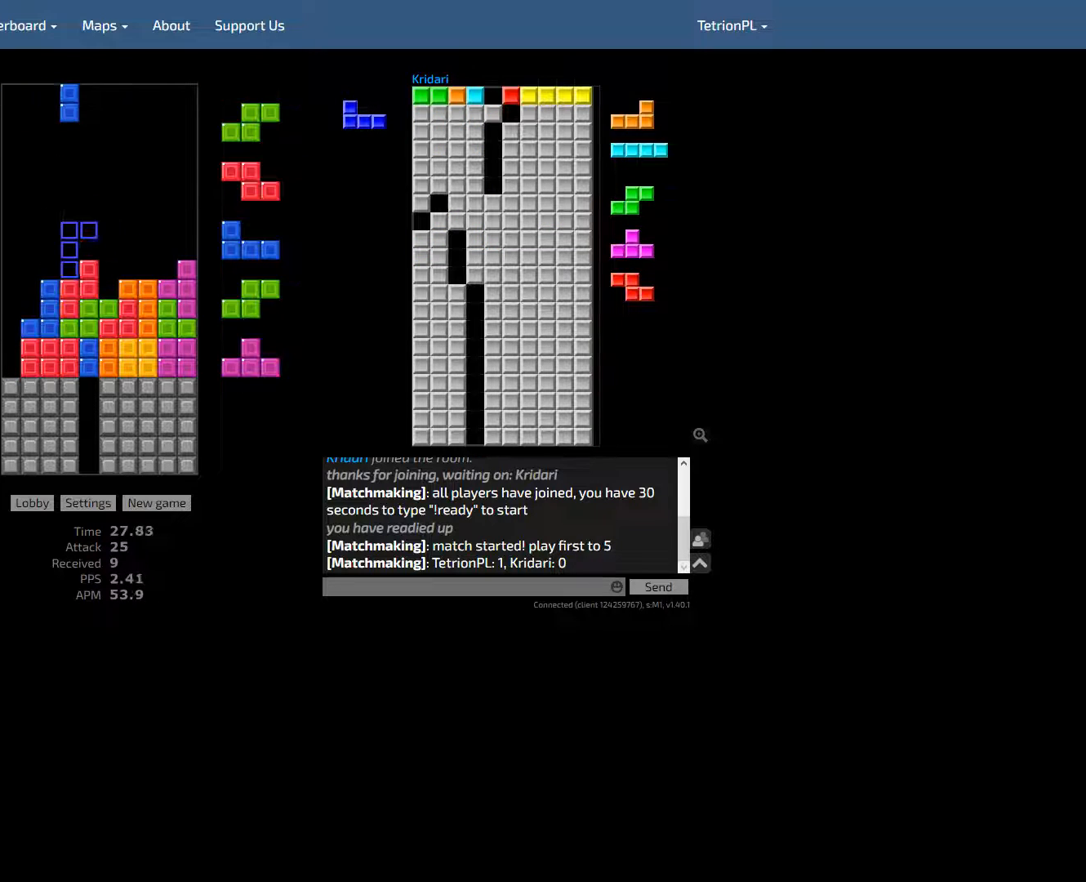
{"keys": ["hd"], "events": [[33, "cw", "down"], [33, "hld", "up"], [100, "right", "down"], [133, "cw", "up"], [167, "hd", "down"], [167, "left", "up"], [167, "right", "up"], [267, "right", "down"], [333, "hd", "up"], [400, "right", "up"], [500, "hd", "down"]]}
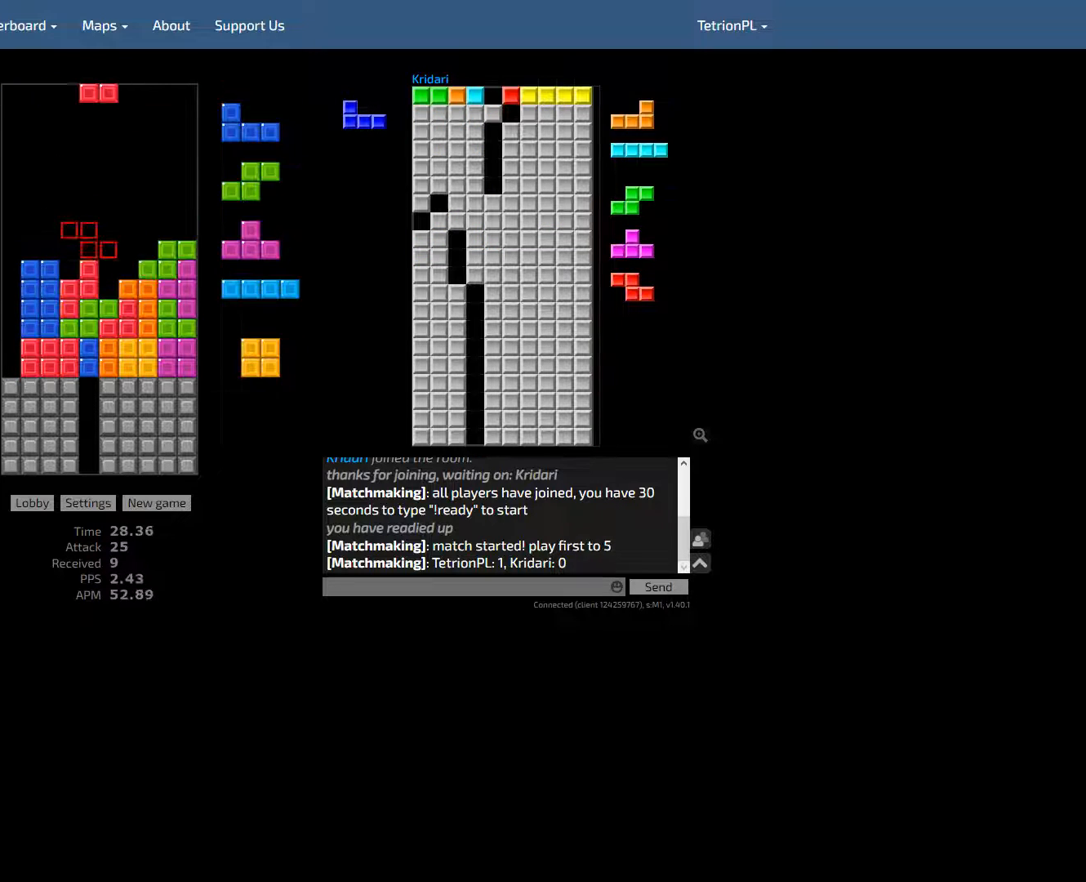
{"keys": [], "events": [[100, "ccw", "down"], [167, "right", "down"], [233, "right", "up"], [267, "ccw", "up"], [333, "hd", "up"]]}
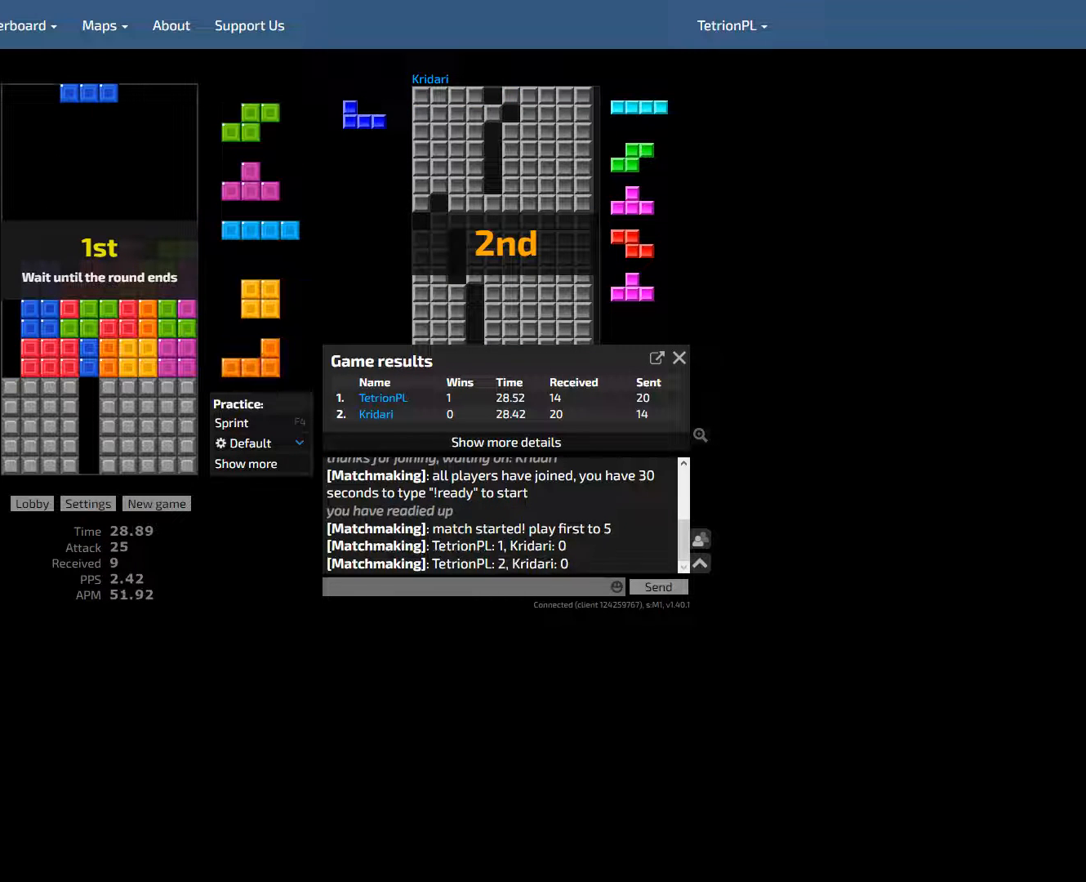
{"keys": [], "events": []}
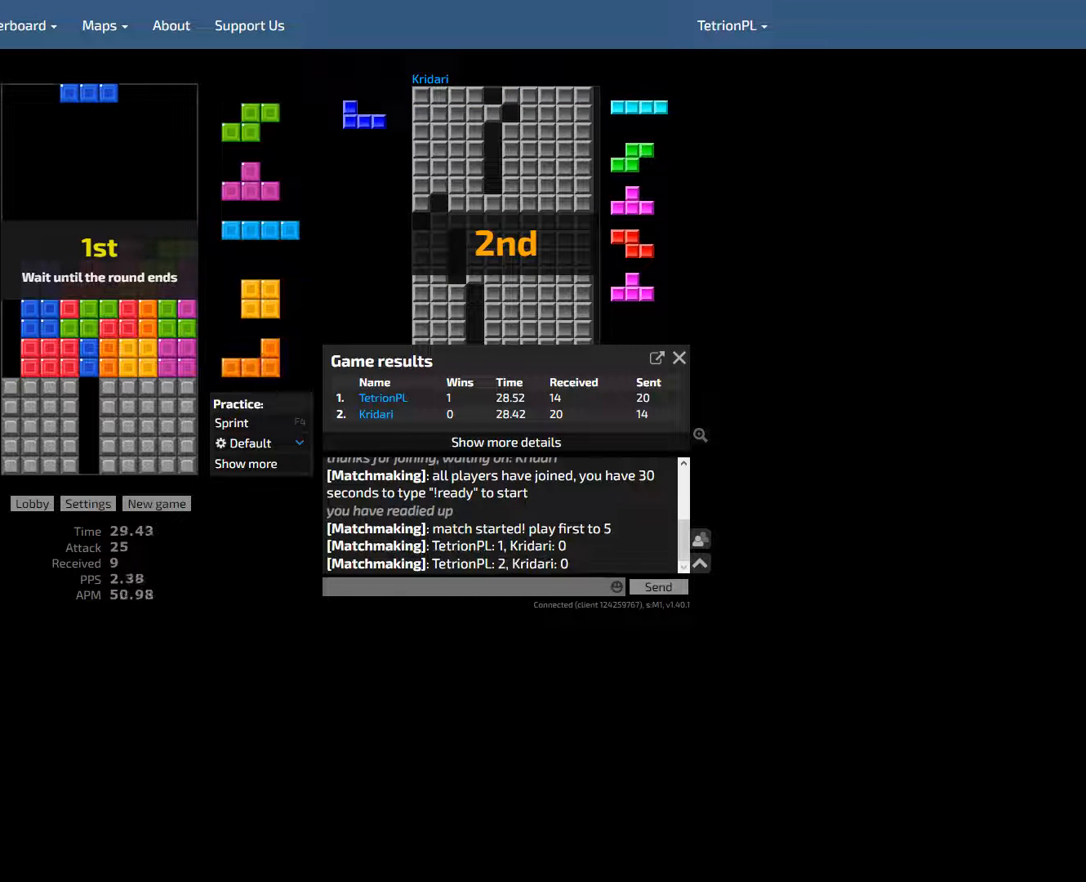
{"keys": [], "events": []}
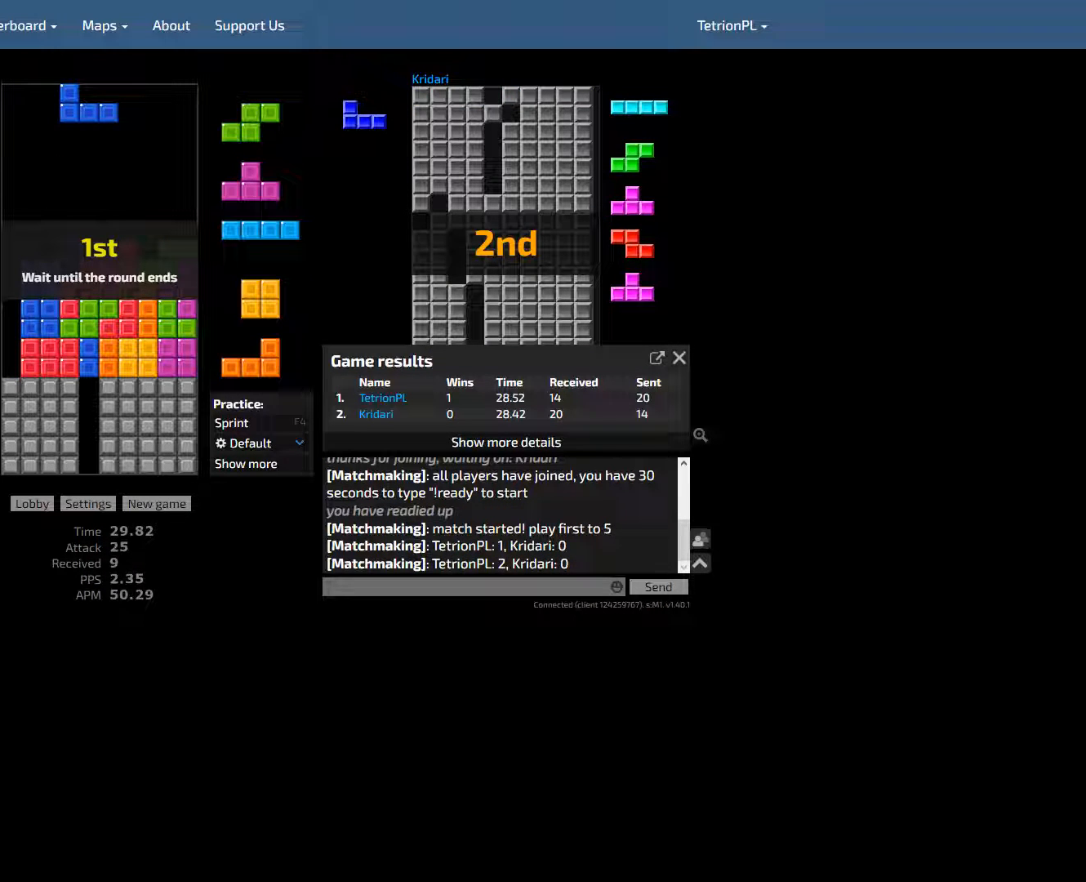
{"keys": [], "events": []}